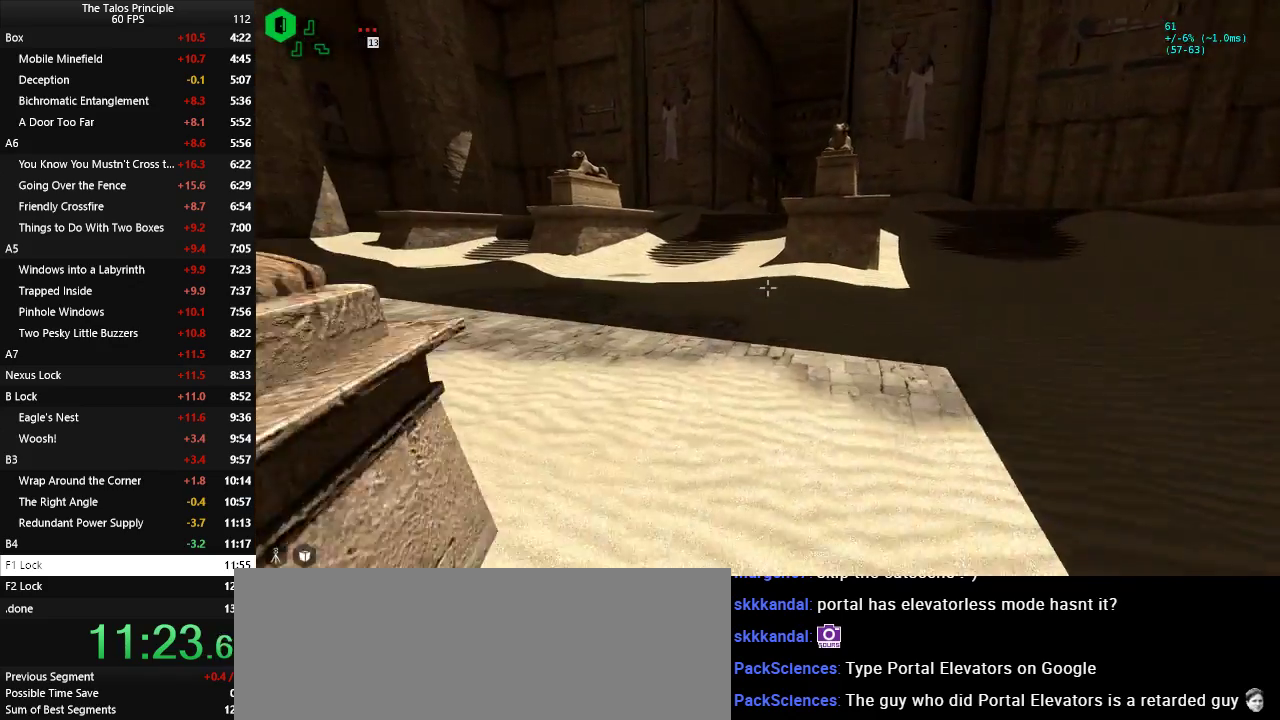
Gameplay with keyboard and mouse; each line is a JSON object with the keys and mouse buttons held at the frame after it. "events" lists presses ("down") and releases ("up") of "a", "c", "d", "e", "f", "q", "r", "s", "shift", "space", "v", "w", "x", "z", "mouse_left" and "mouse_right" between this image and that frame as [ms after this image, input, new state], when the widget could be followed in between. "mouse_left", "mouse_right" = the "left", "right" buttons of the "mouse" list. No other keys are recorded. Mouse movement is not recorded.
{"keys": ["w"], "mouse": [], "events": []}
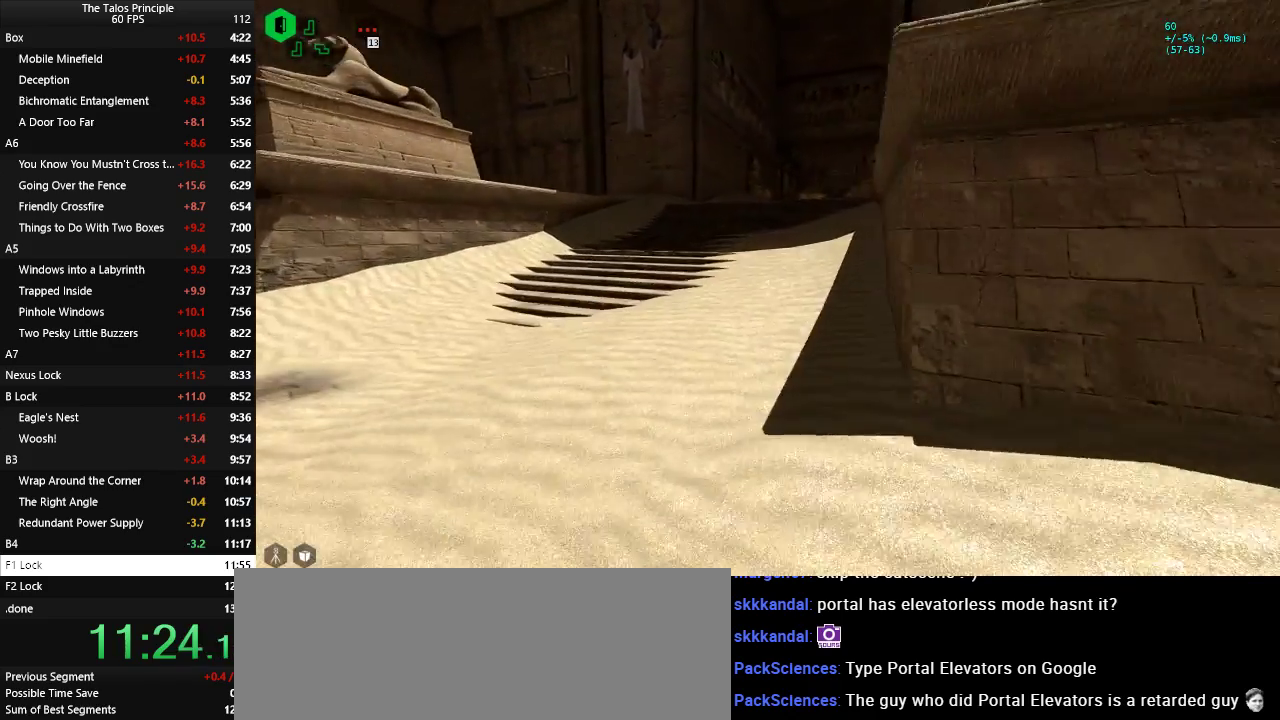
{"keys": ["w"], "mouse": [], "events": []}
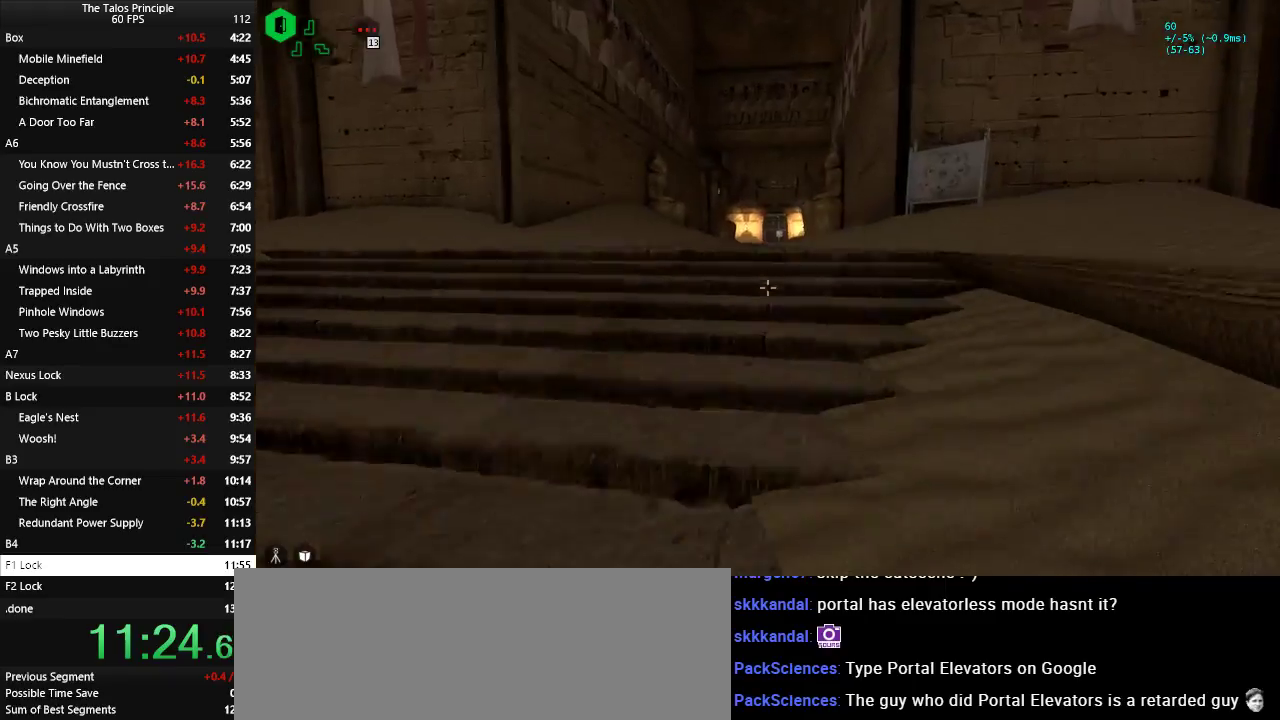
{"keys": ["w"], "mouse": [], "events": []}
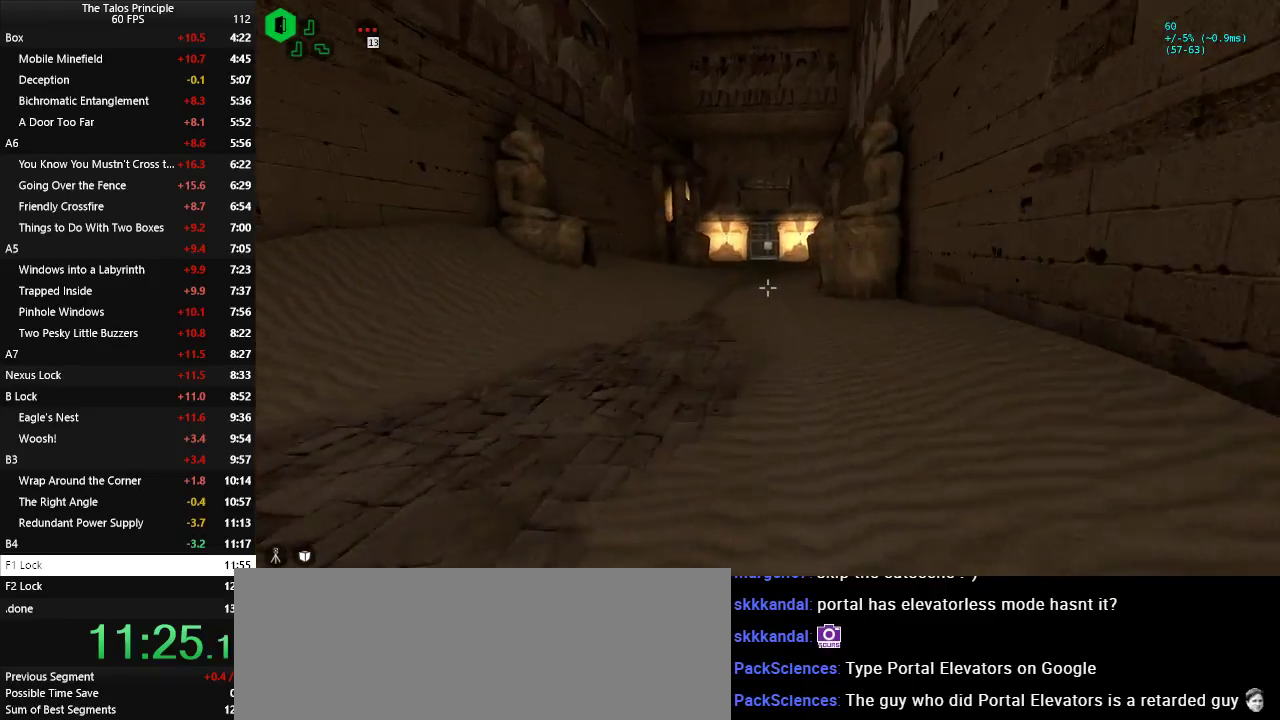
{"keys": ["w"], "mouse": [], "events": []}
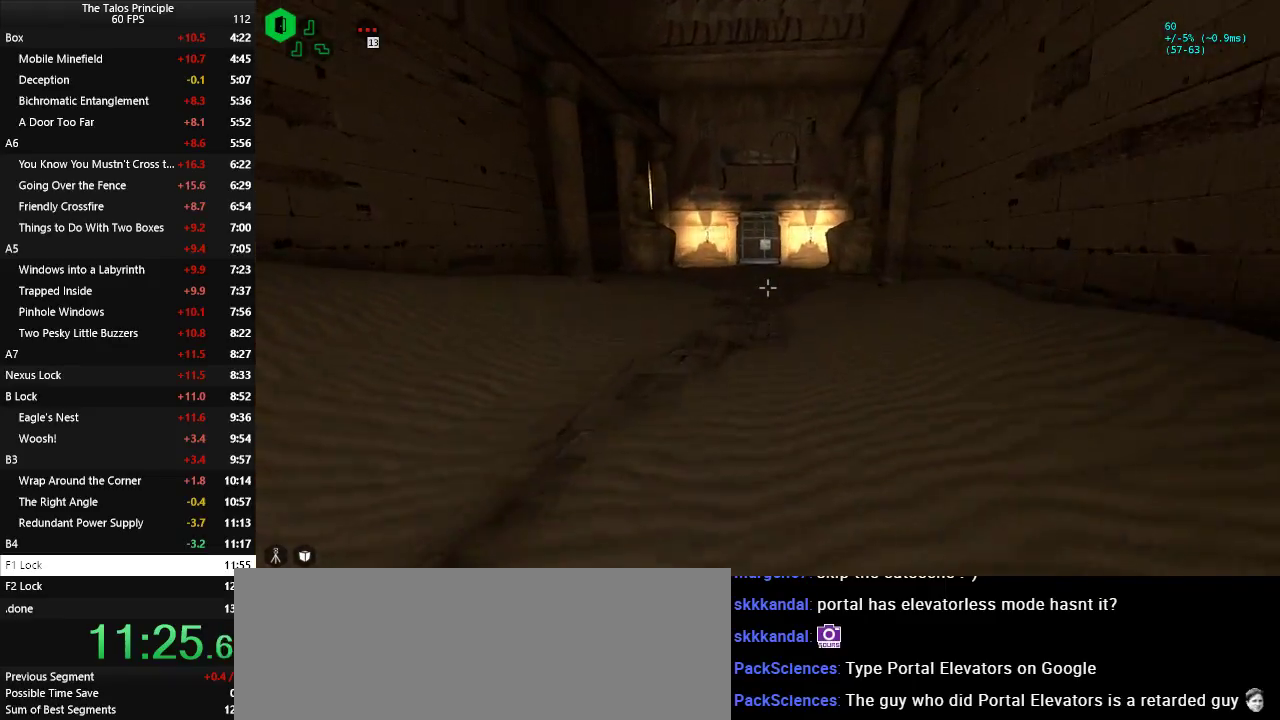
{"keys": ["w"], "mouse": [], "events": []}
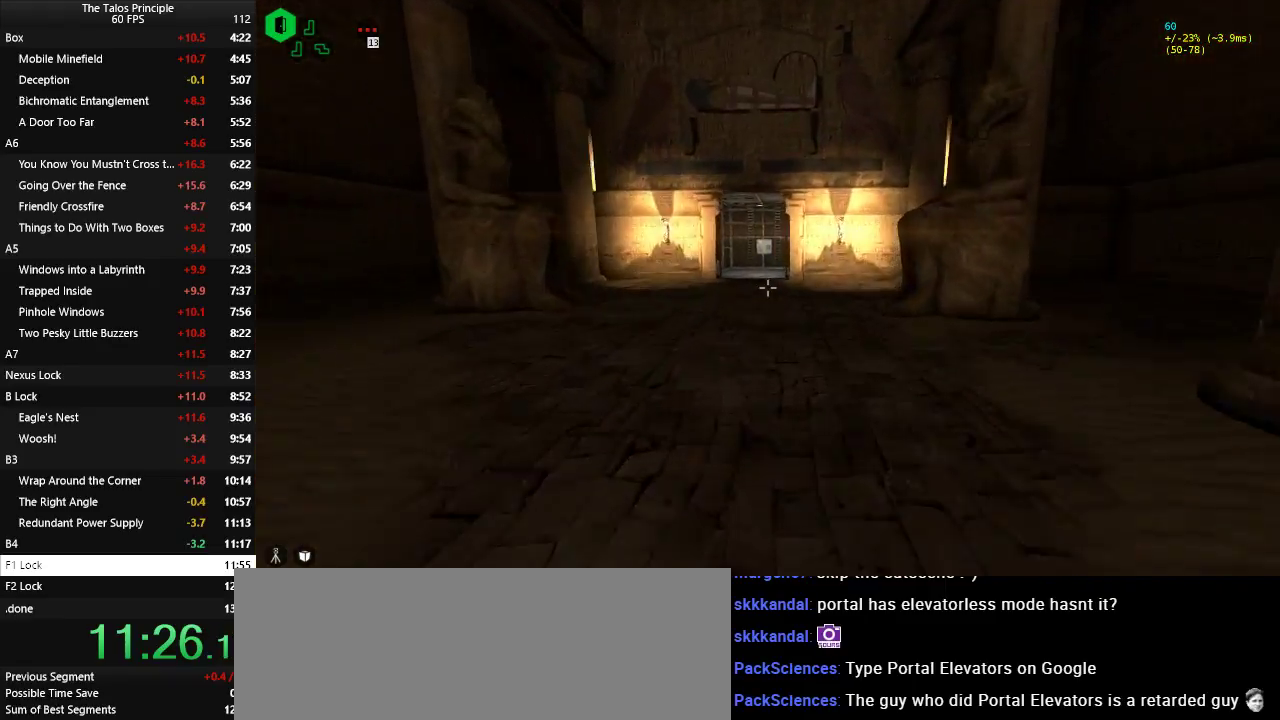
{"keys": ["w"], "mouse": [], "events": []}
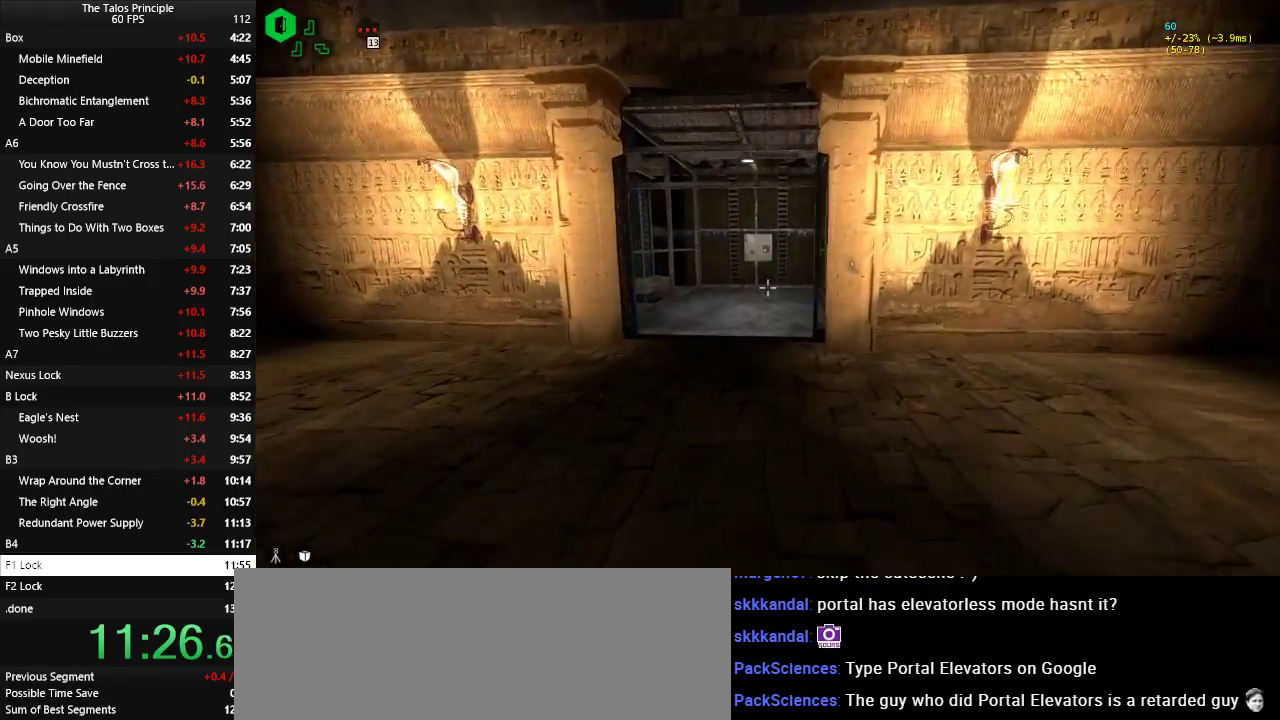
{"keys": [], "mouse": [], "events": [[450, "w", "up"]]}
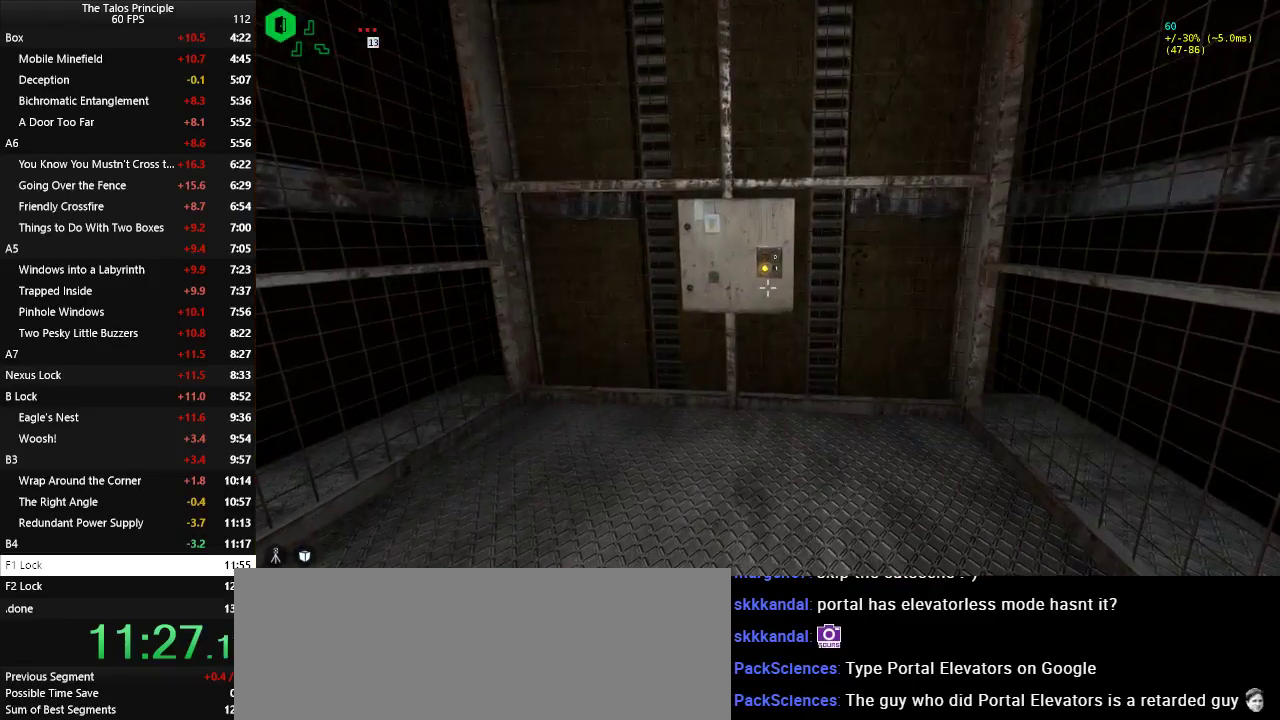
{"keys": [], "mouse": ["left"], "events": [[367, "mouse_left", "down"], [417, "mouse_left", "up"], [467, "mouse_left", "down"]]}
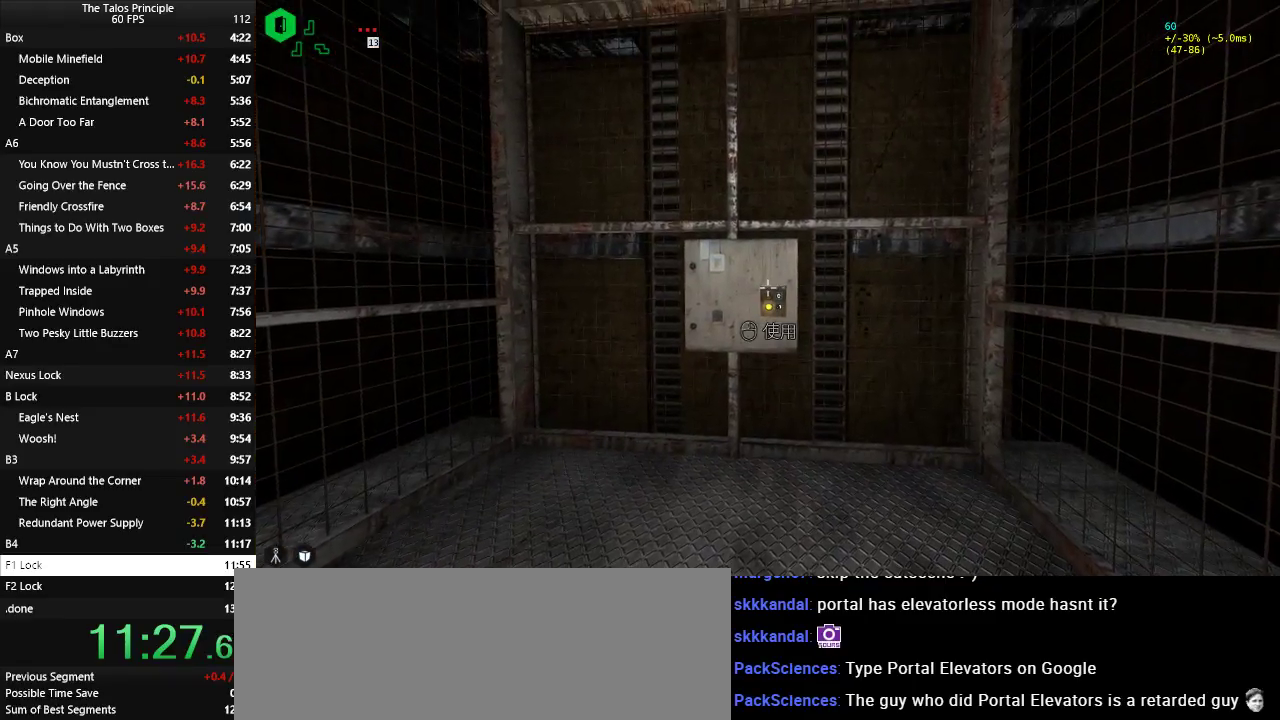
{"keys": [], "mouse": ["left"], "events": [[50, "mouse_left", "up"], [100, "mouse_left", "down"], [150, "mouse_left", "up"], [200, "mouse_left", "down"], [283, "mouse_left", "up"], [333, "mouse_left", "down"], [433, "mouse_left", "up"], [483, "mouse_left", "down"]]}
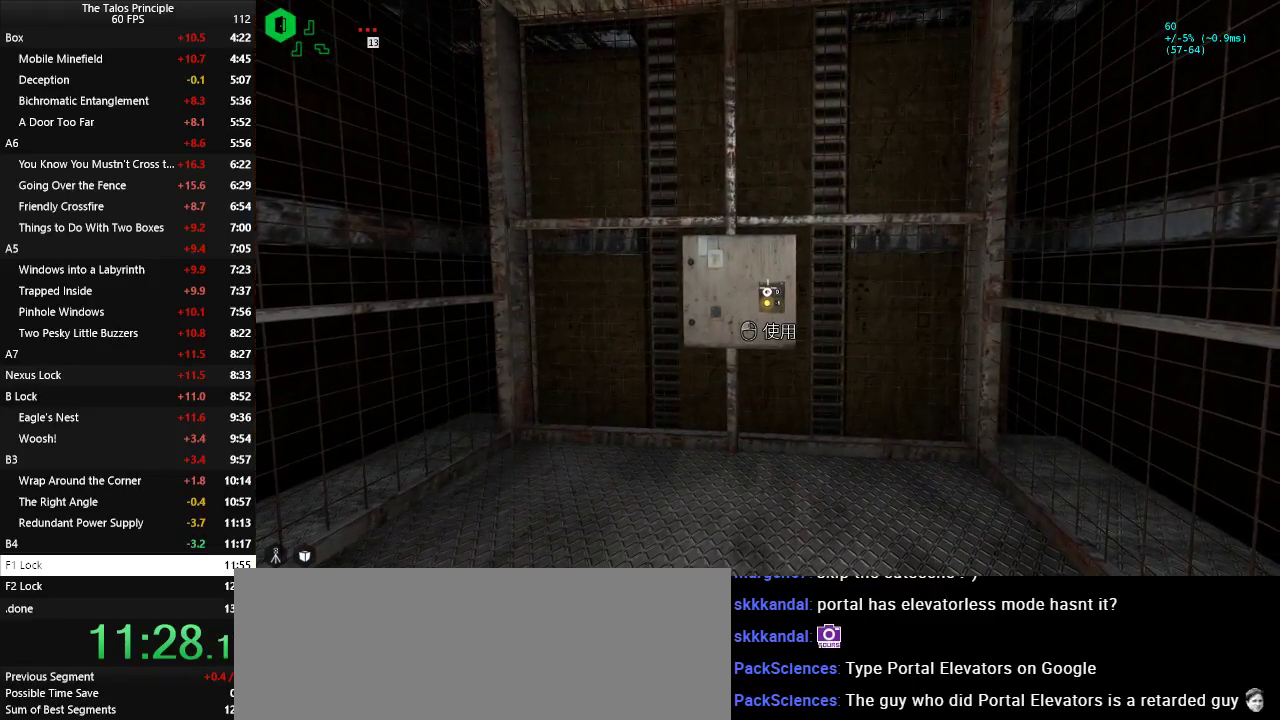
{"keys": [], "mouse": ["left"], "events": [[167, "mouse_left", "up"], [217, "mouse_left", "down"], [400, "mouse_left", "up"], [450, "mouse_left", "down"]]}
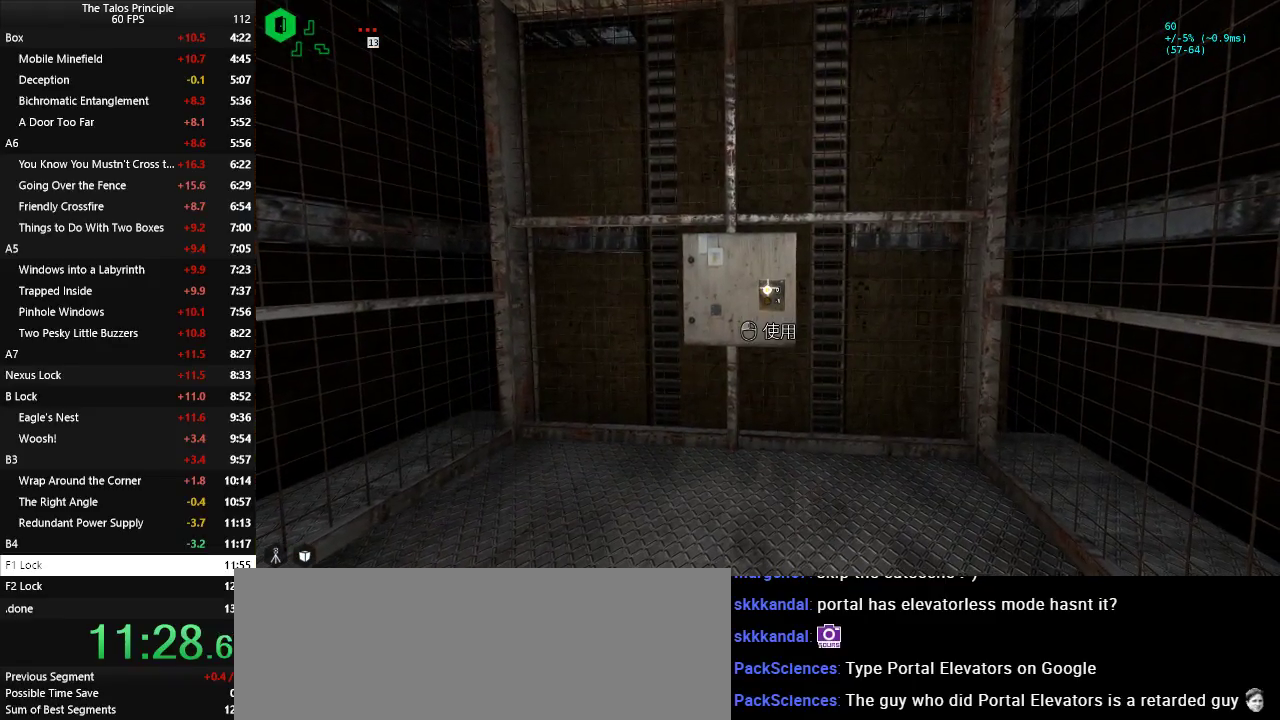
{"keys": [], "mouse": [], "events": [[33, "mouse_left", "up"], [83, "mouse_left", "down"], [133, "mouse_left", "up"], [183, "mouse_left", "down"], [267, "mouse_left", "up"], [367, "w", "down"], [417, "w", "up"]]}
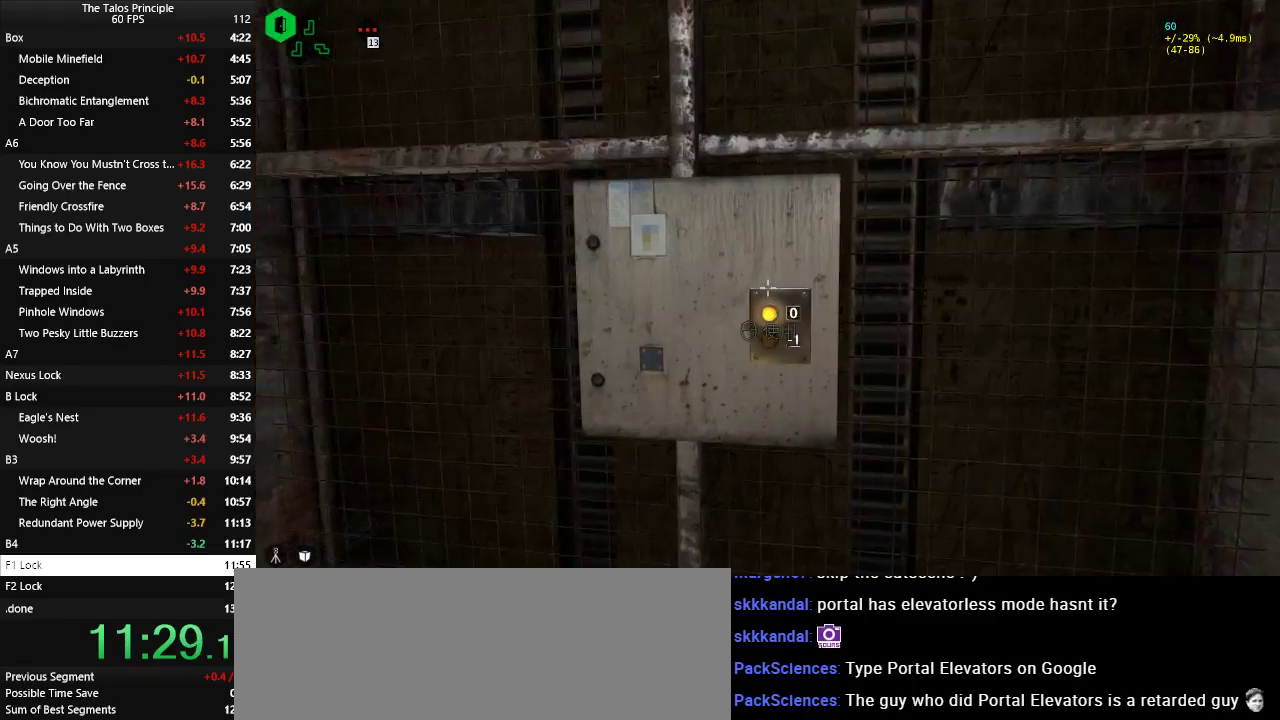
{"keys": [], "mouse": [], "events": []}
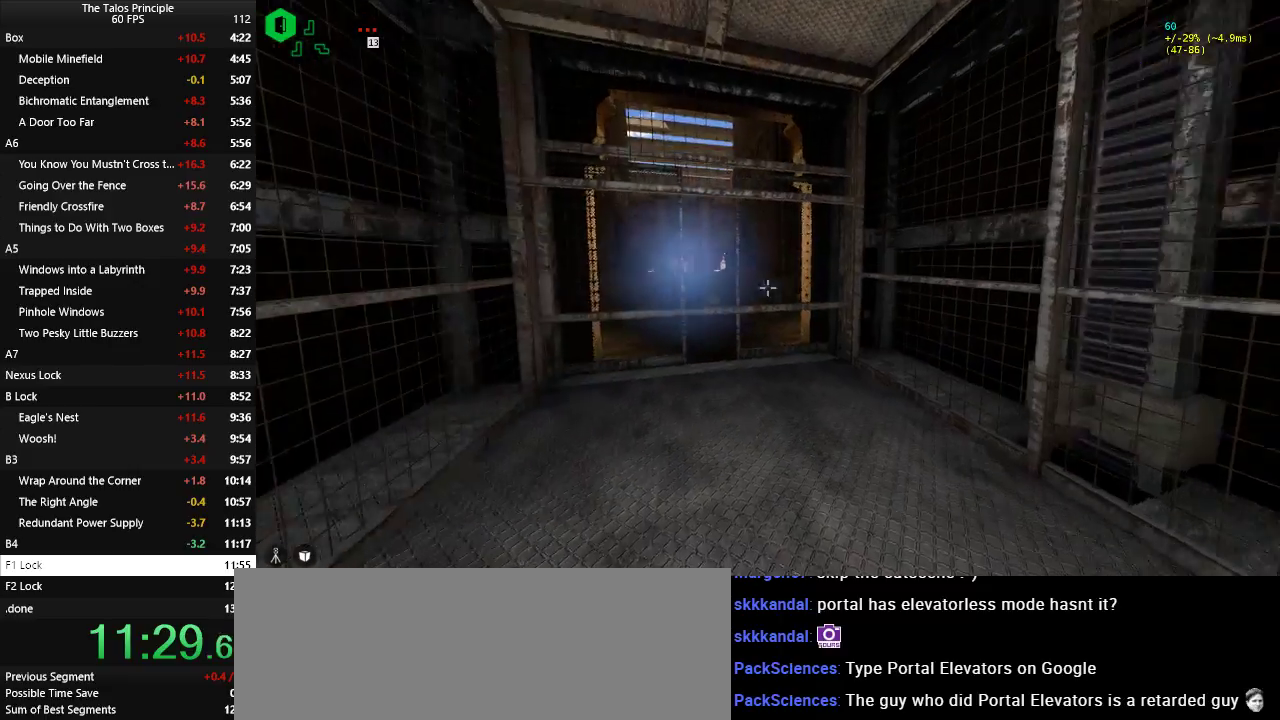
{"keys": [], "mouse": [], "events": [[250, "a", "down"], [250, "w", "down"], [350, "a", "up"], [350, "w", "up"]]}
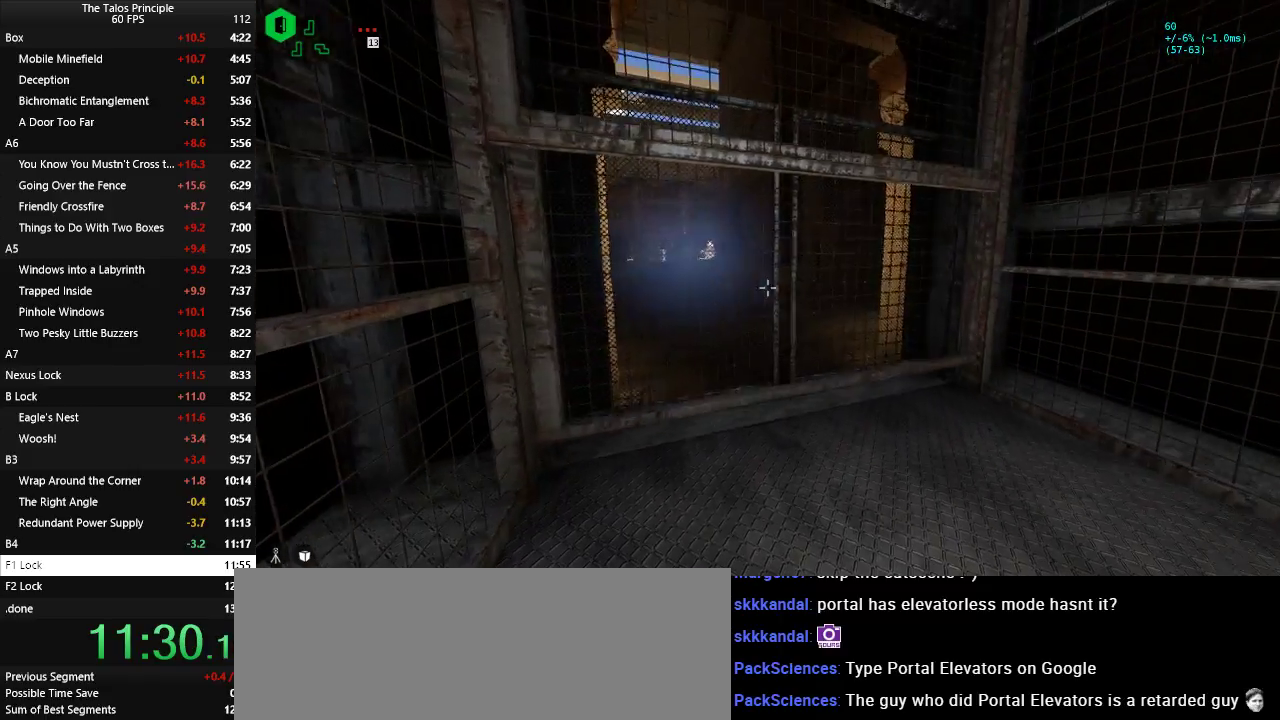
{"keys": [], "mouse": [], "events": []}
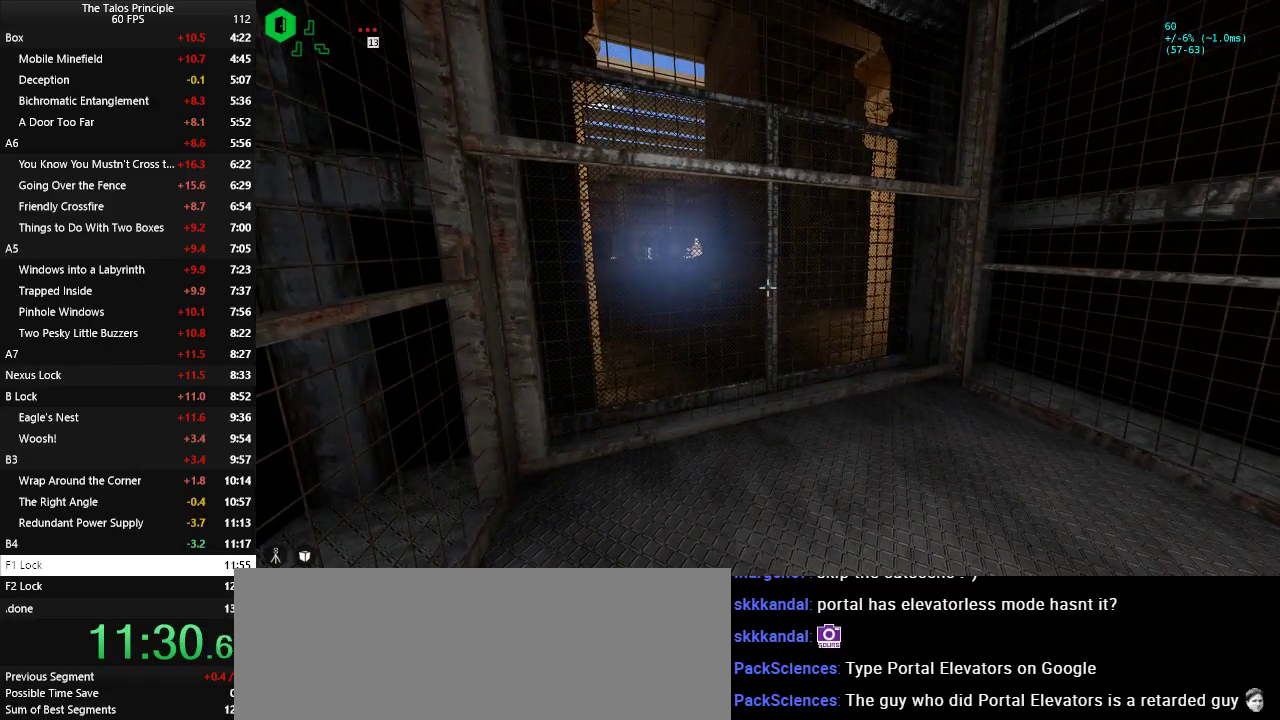
{"keys": [], "mouse": [], "events": []}
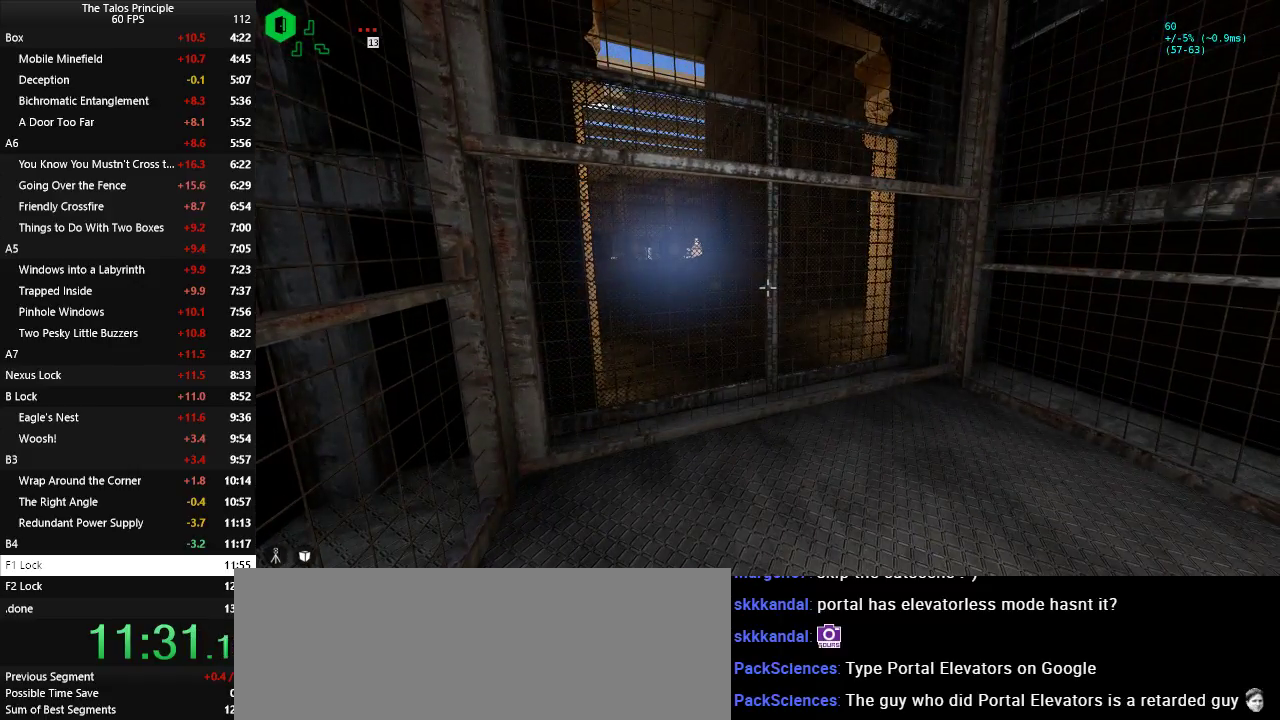
{"keys": [], "mouse": [], "events": []}
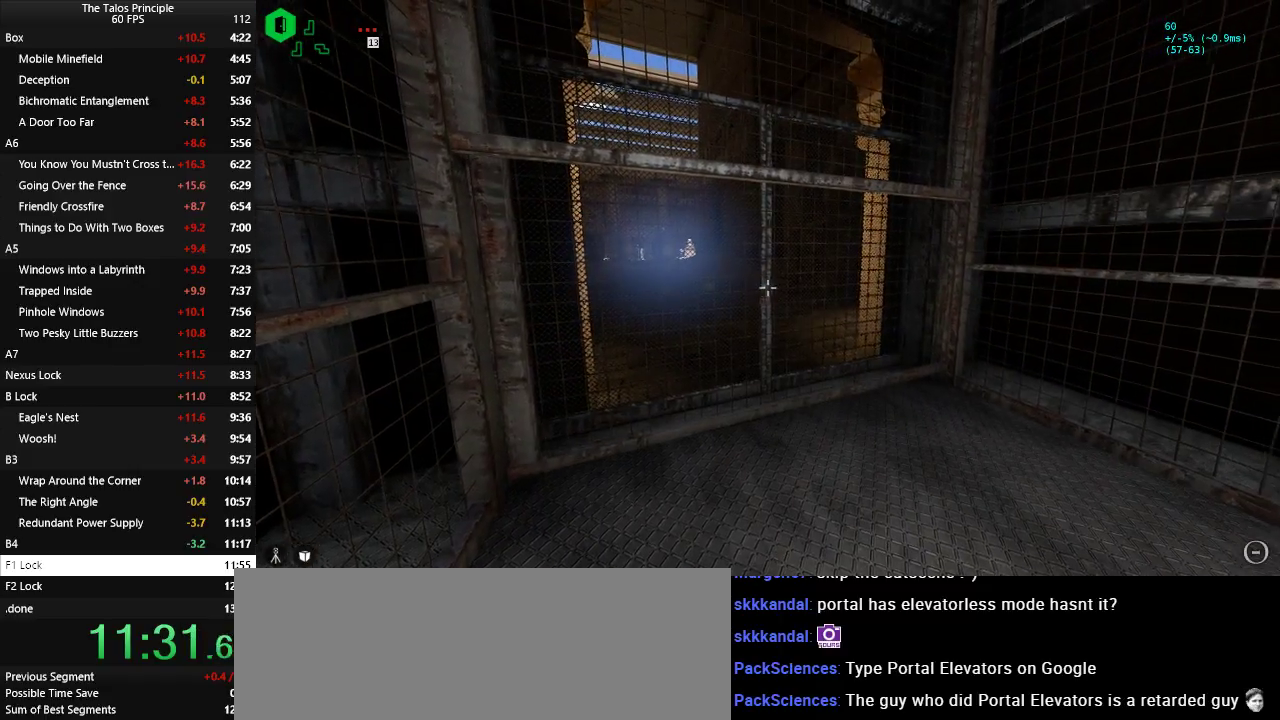
{"keys": [], "mouse": [], "events": []}
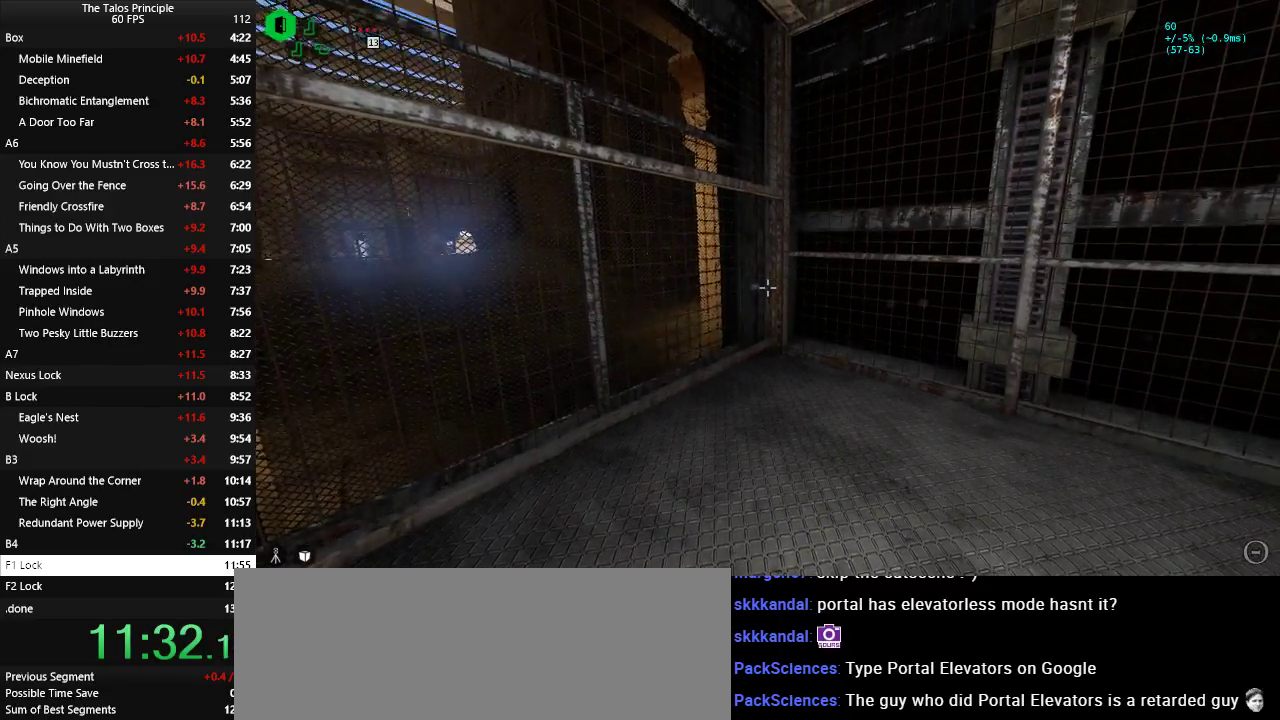
{"keys": [], "mouse": [], "events": [[283, "mouse_left", "down"], [383, "mouse_left", "up"]]}
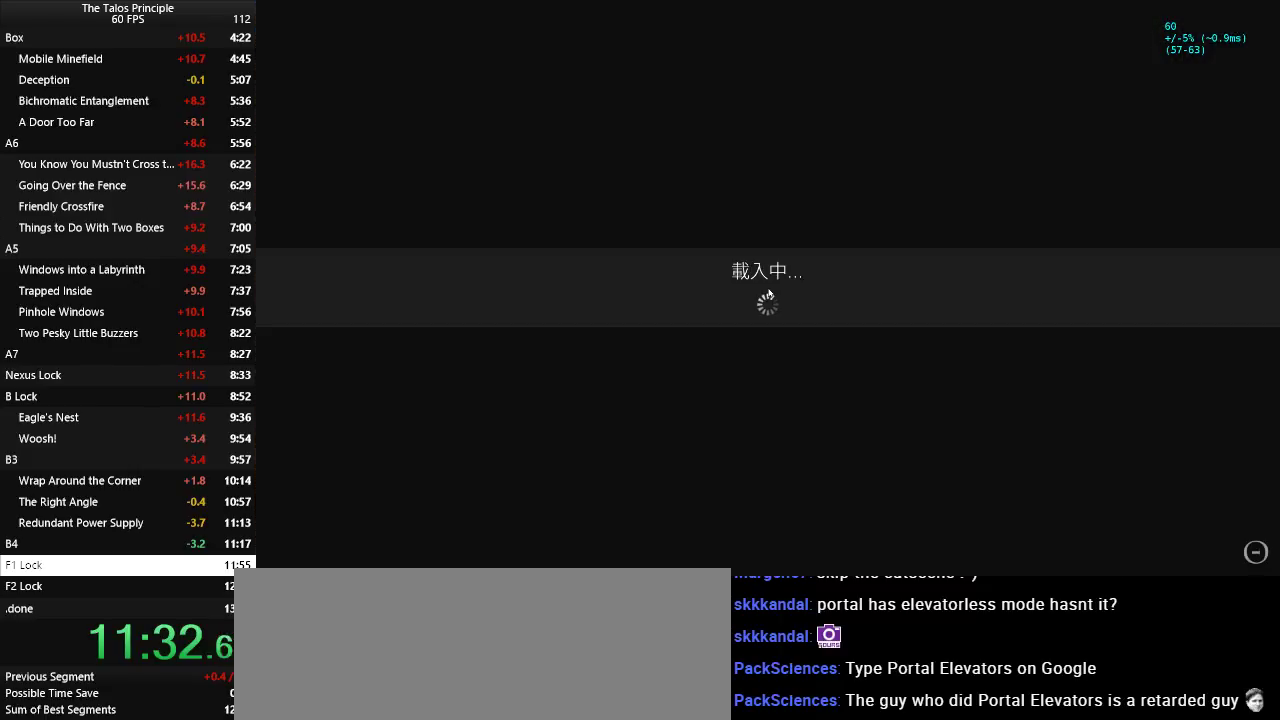
{"keys": ["w"], "mouse": [], "events": [[250, "w", "down"], [300, "v", "down"], [400, "v", "up"]]}
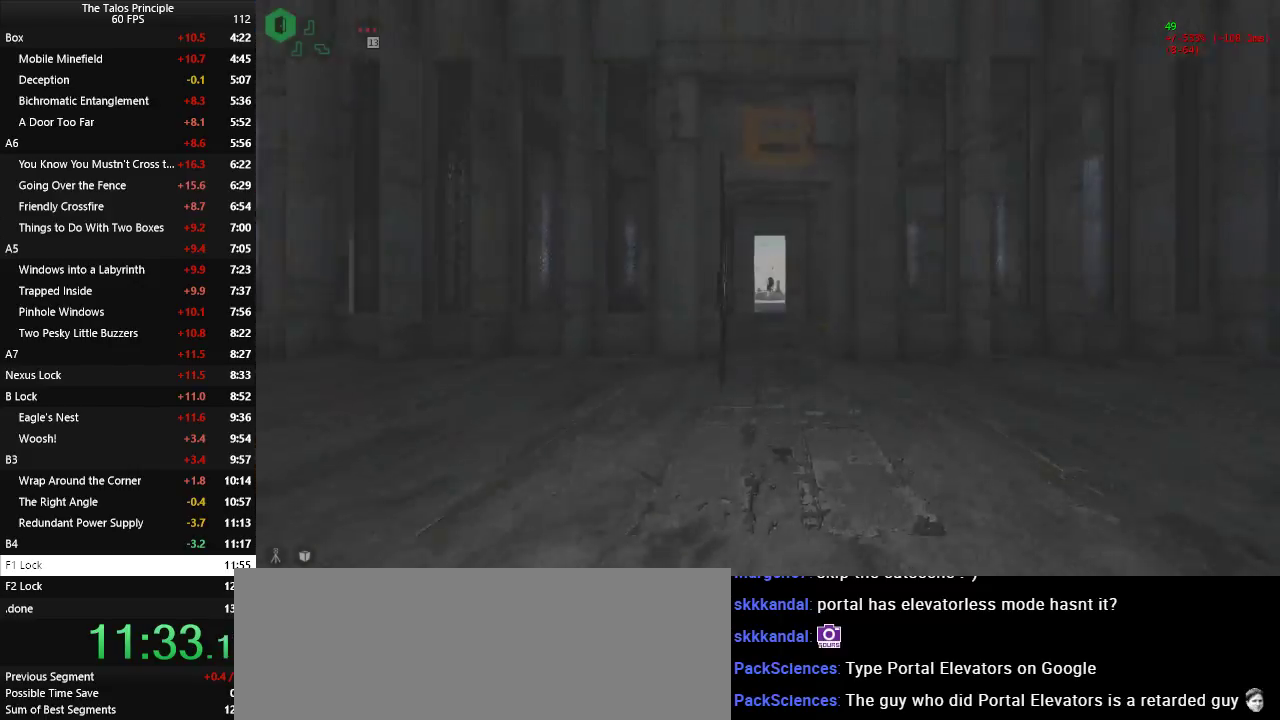
{"keys": ["w"], "mouse": [], "events": []}
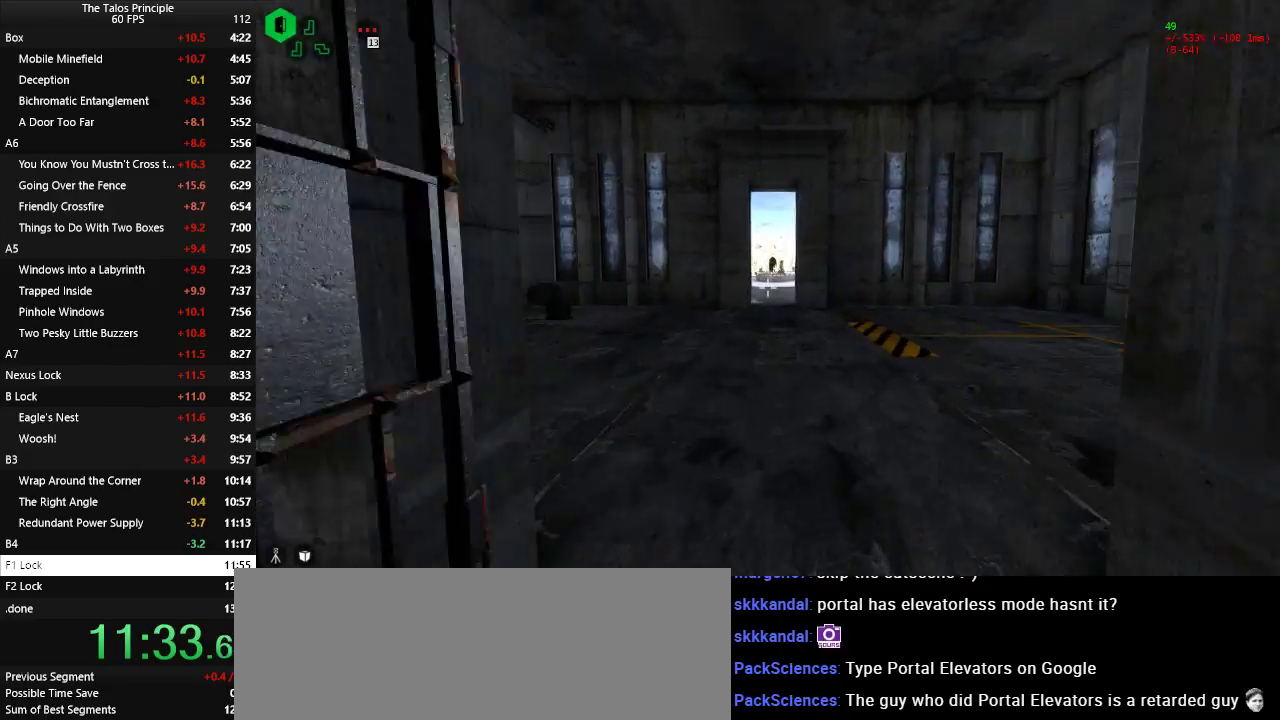
{"keys": ["w"], "mouse": [], "events": []}
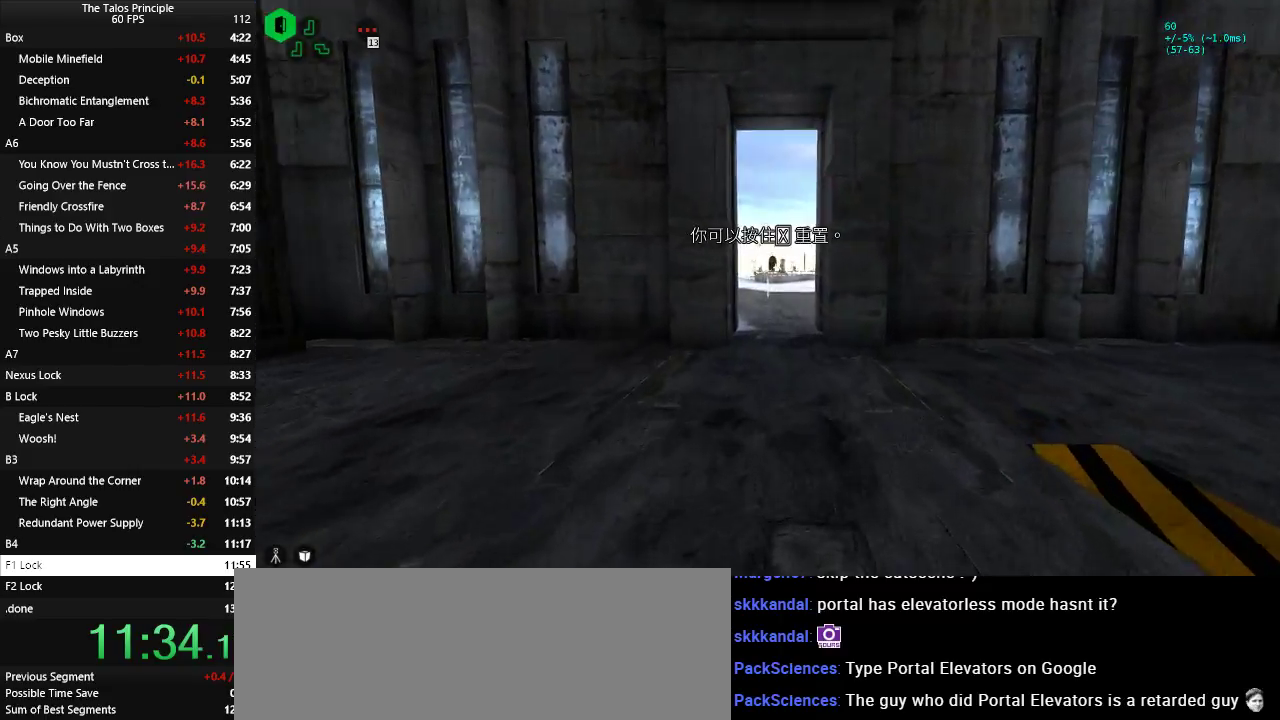
{"keys": ["w"], "mouse": [], "events": []}
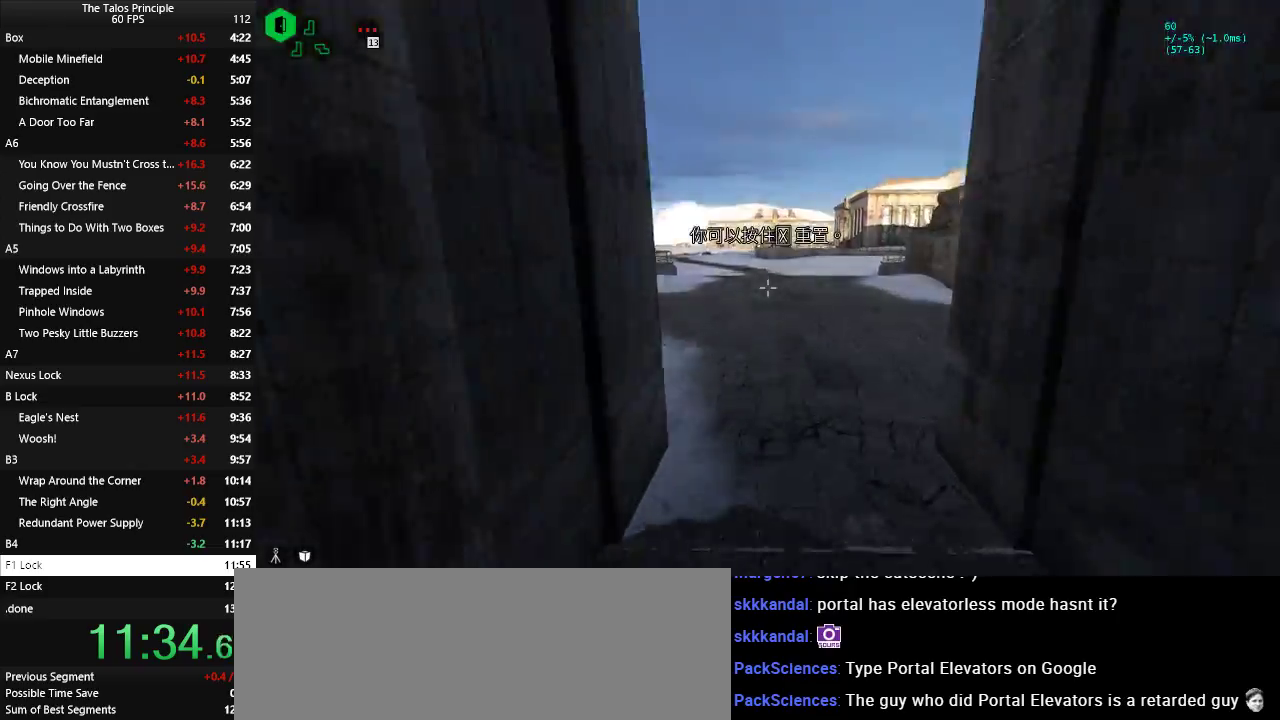
{"keys": ["w"], "mouse": [], "events": []}
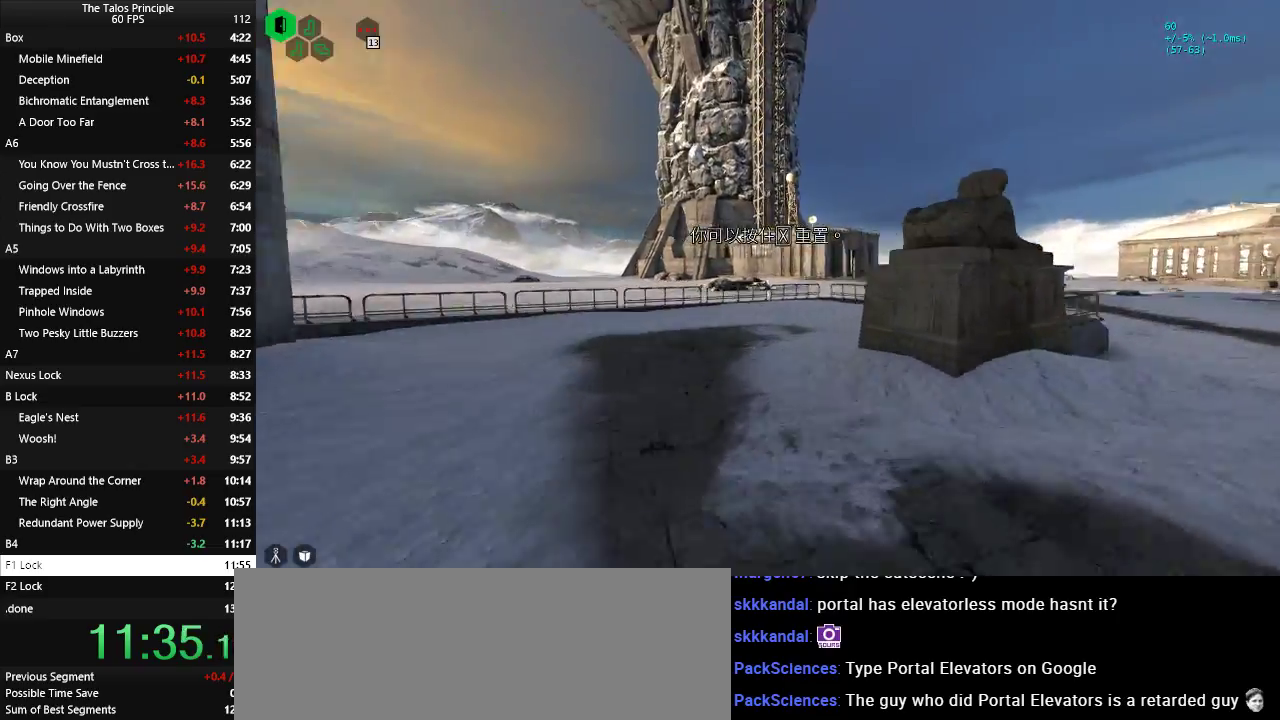
{"keys": ["w"], "mouse": [], "events": []}
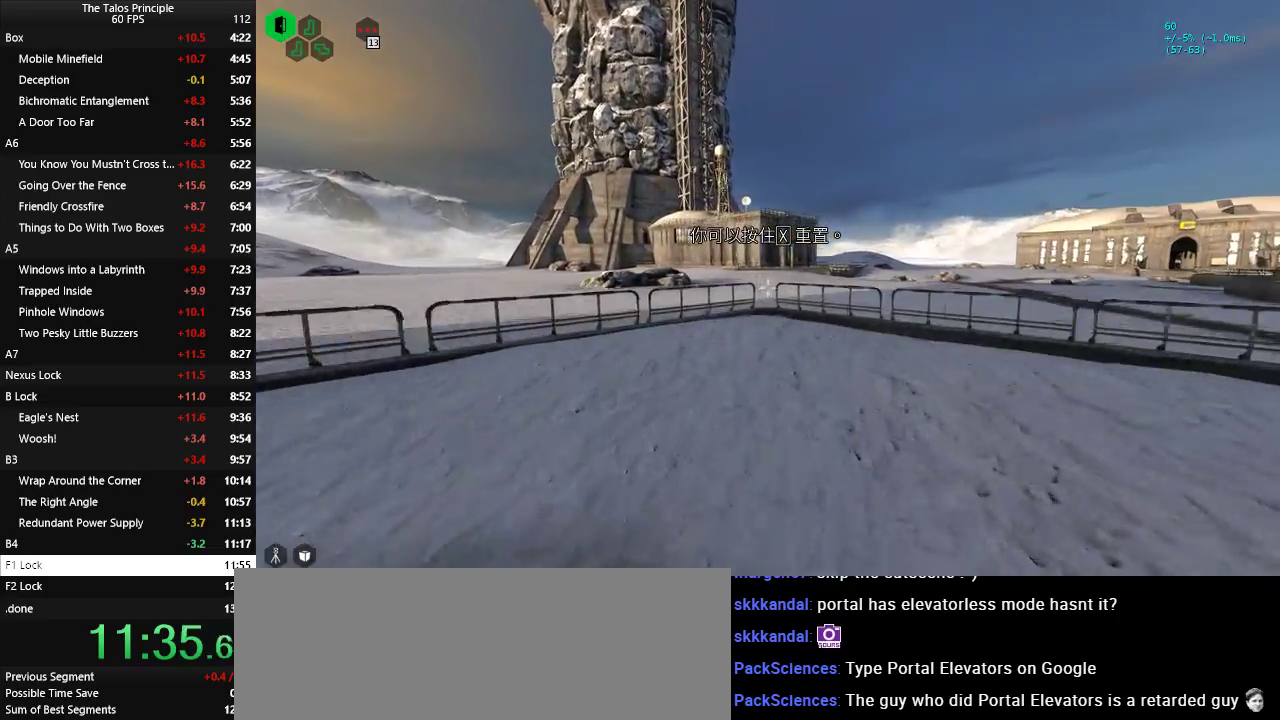
{"keys": ["w"], "mouse": [], "events": [[250, "space", "down"], [350, "space", "up"]]}
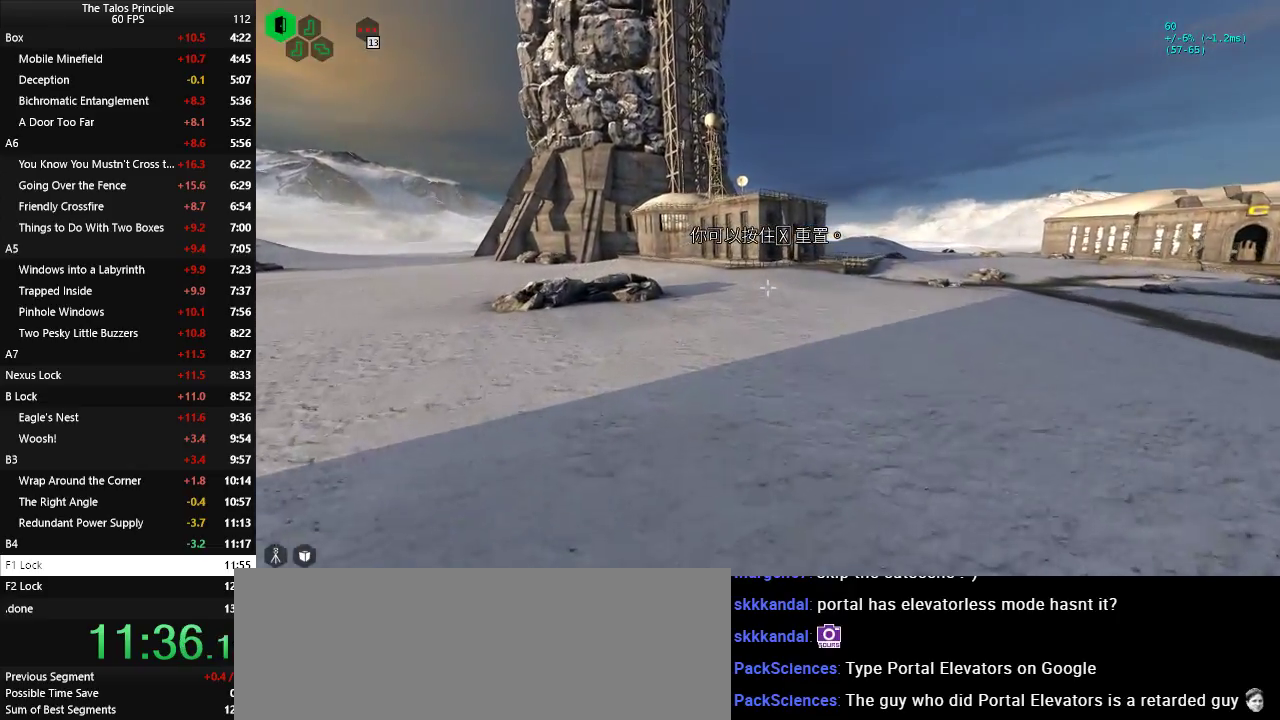
{"keys": ["w"], "mouse": [], "events": []}
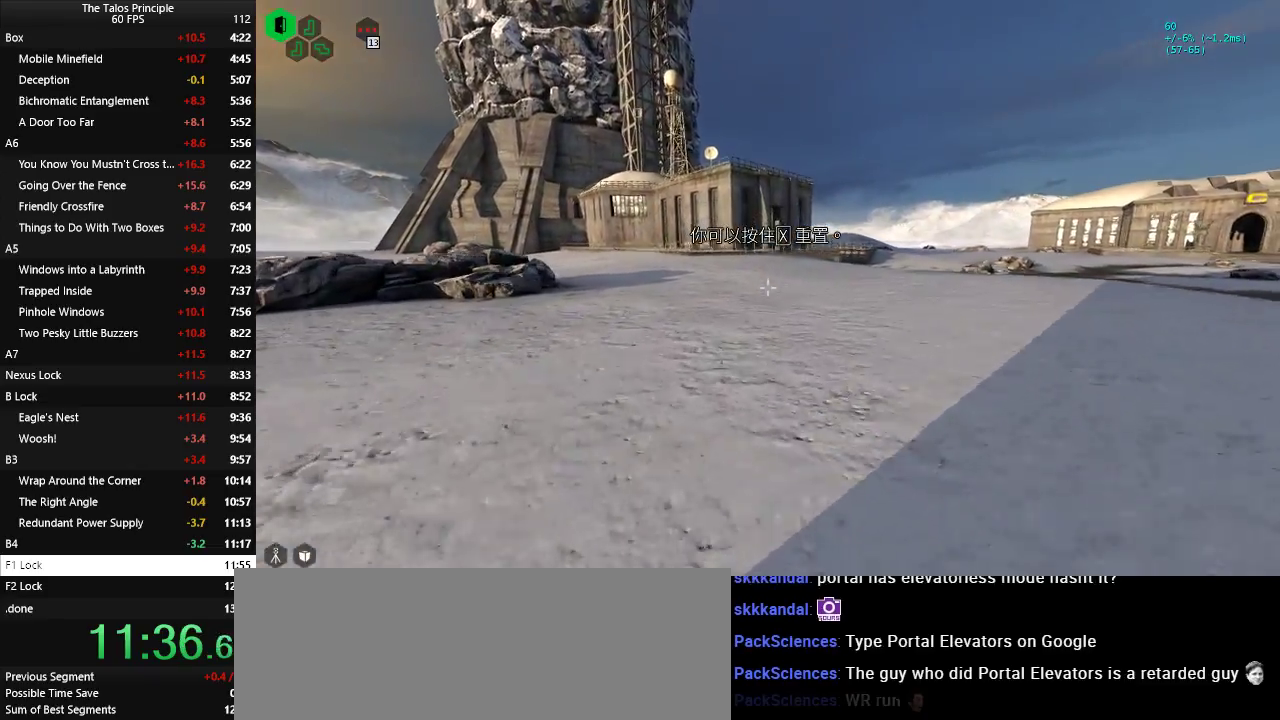
{"keys": ["w"], "mouse": [], "events": []}
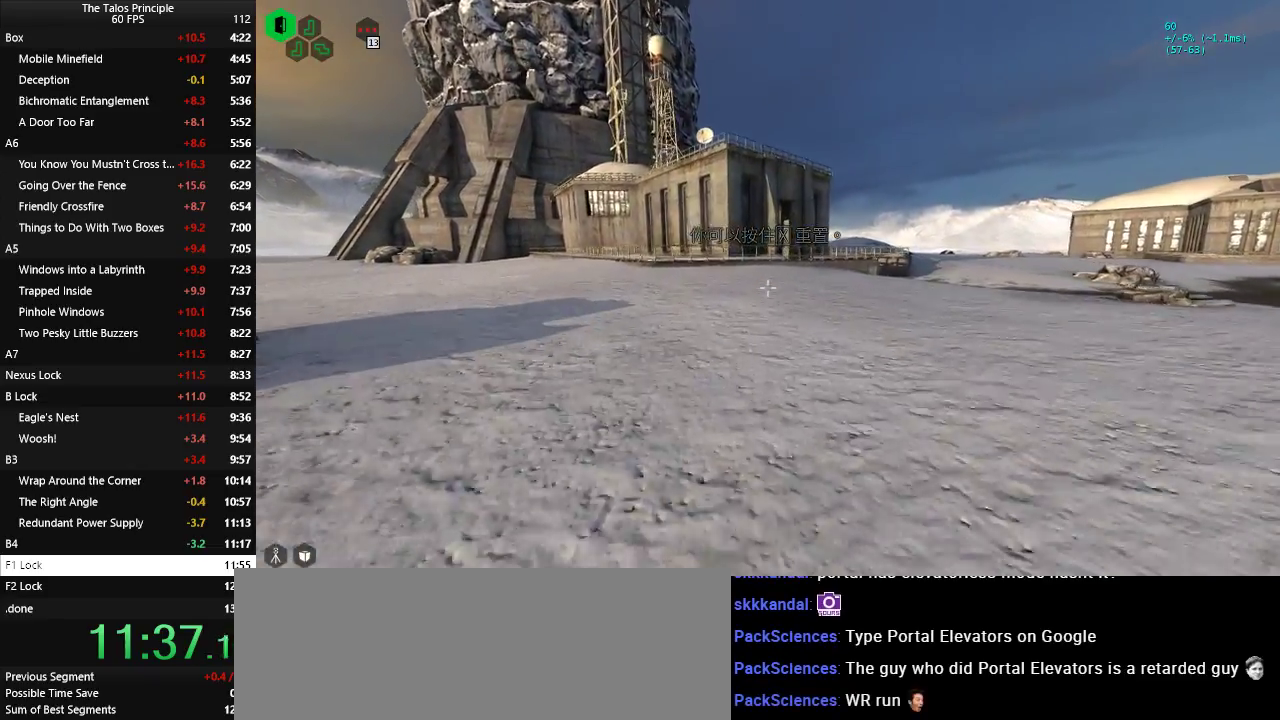
{"keys": ["w"], "mouse": [], "events": []}